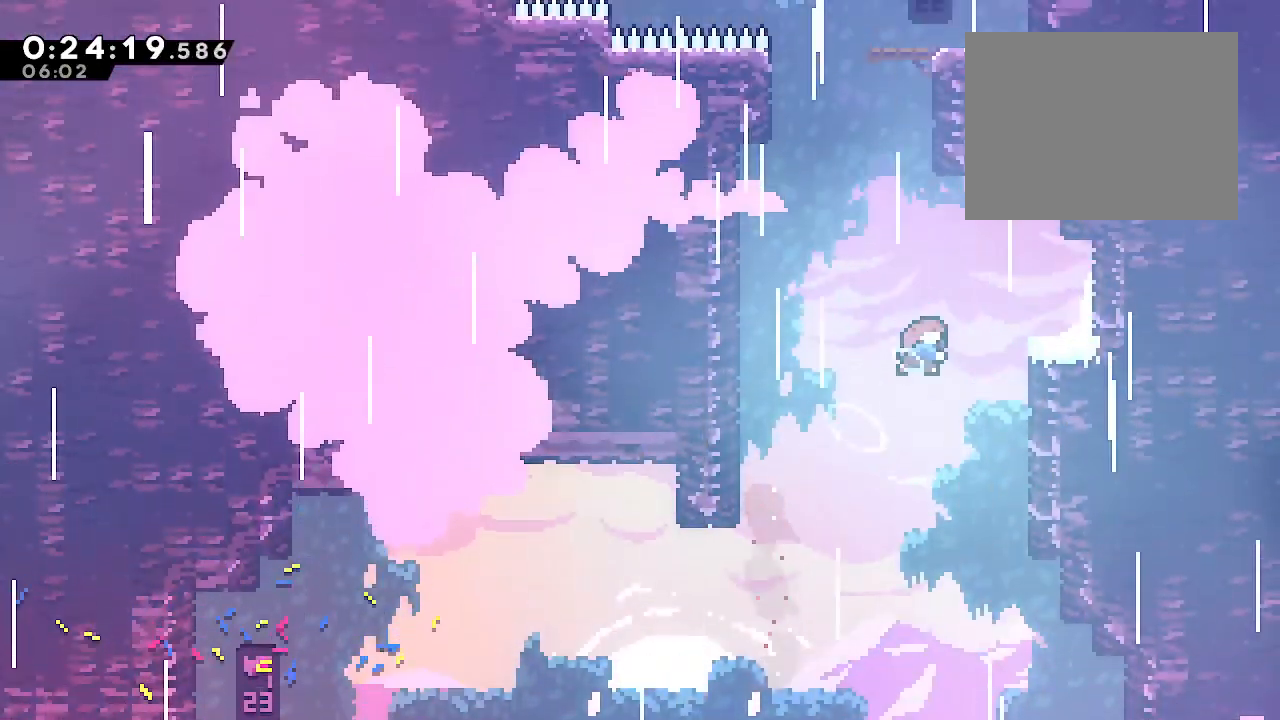
Gameplay with a controller (Xbox layout); each line is a JSON object with the inputs held at the frame after it (dt_ms = milliseconds from this image to that frame). "events" lists button and stick changes between this image and that frame as [ms after this image, input, new state], when the widget could be followed in between. Not read: L3.
{"dt_ms": 500, "buttons": ["B"], "left_stick": "right", "right_stick": "center", "events": [[50, "Y", "down"], [200, "Y", "up"], [217, "left_stick", "center"], [233, "B", "up"], [317, "B", "down"], [400, "left_stick", "right"]]}
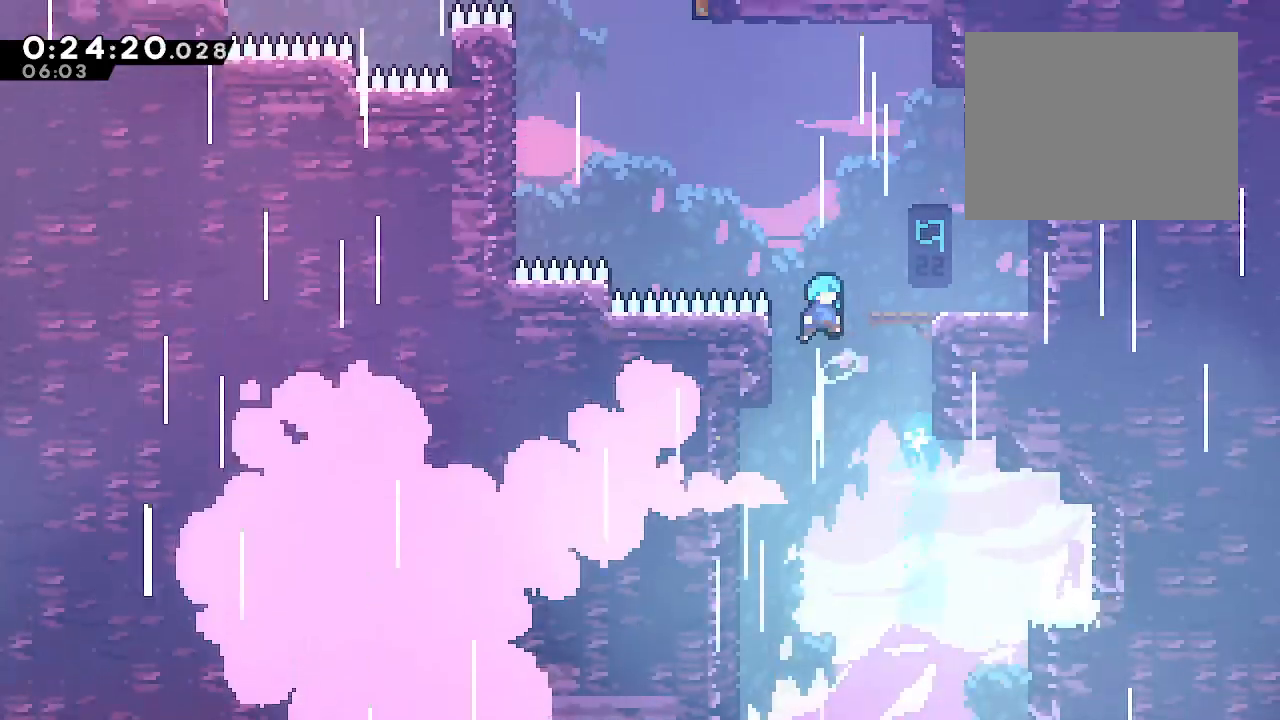
{"dt_ms": 500, "buttons": ["B", "L2"], "left_stick": "up-left", "right_stick": "center", "events": [[267, "L2", "down"], [267, "left_stick", "up-left"], [300, "Y", "down"], [500, "Y", "up"]]}
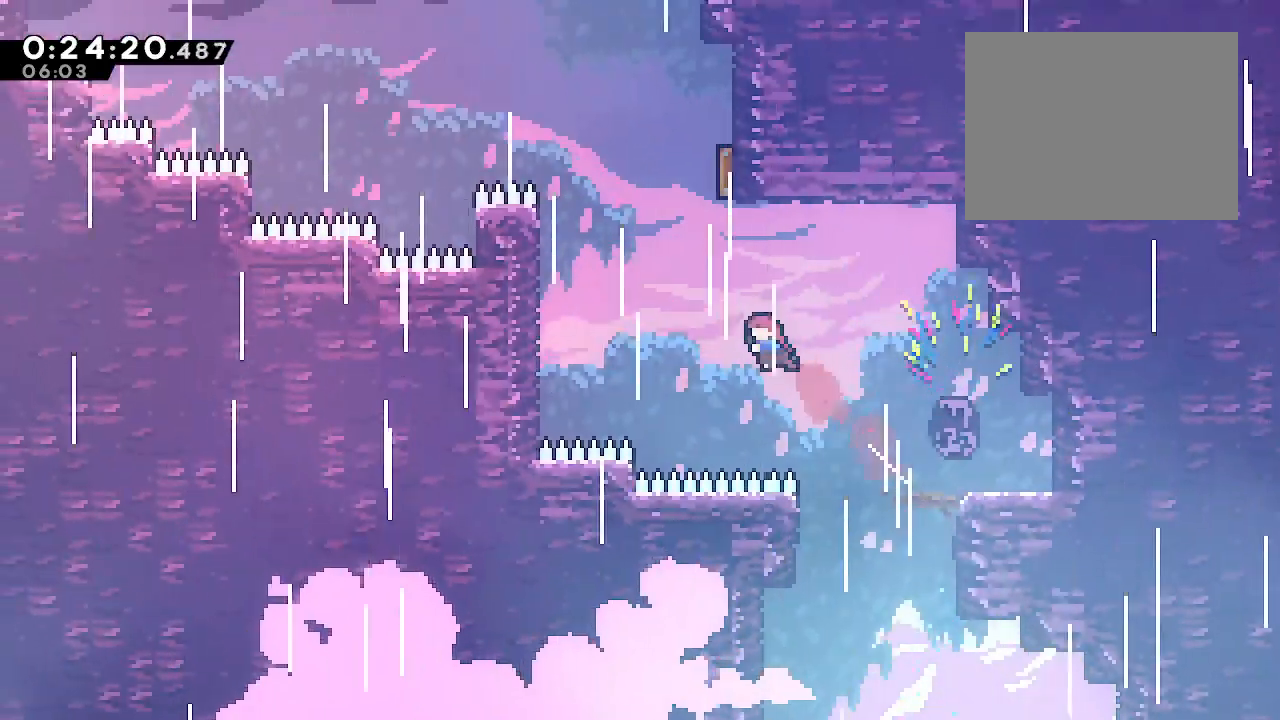
{"dt_ms": 500, "buttons": ["Y"], "left_stick": "right", "right_stick": "center", "events": [[100, "B", "up"], [117, "L2", "up"], [150, "left_stick", "up"], [183, "R2", "down"], [317, "R2", "up"], [350, "left_stick", "right"], [400, "Y", "down"]]}
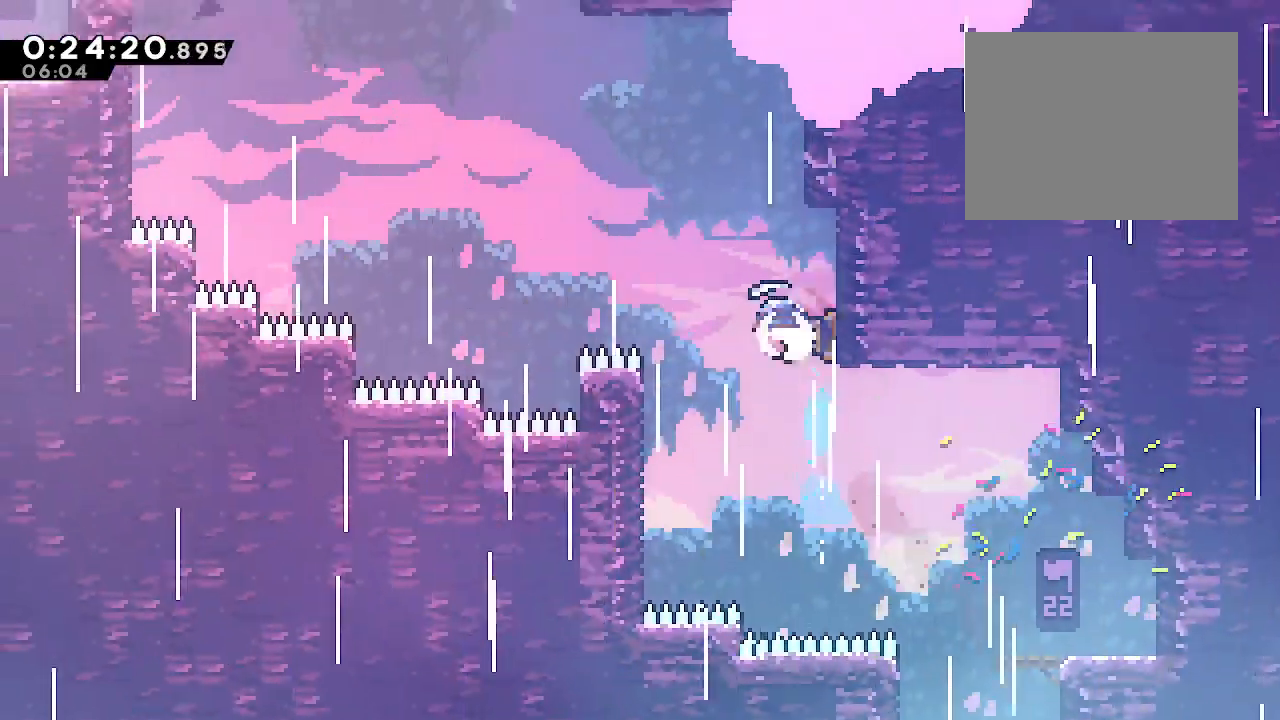
{"dt_ms": 1000, "buttons": [], "left_stick": "left", "right_stick": "center"}
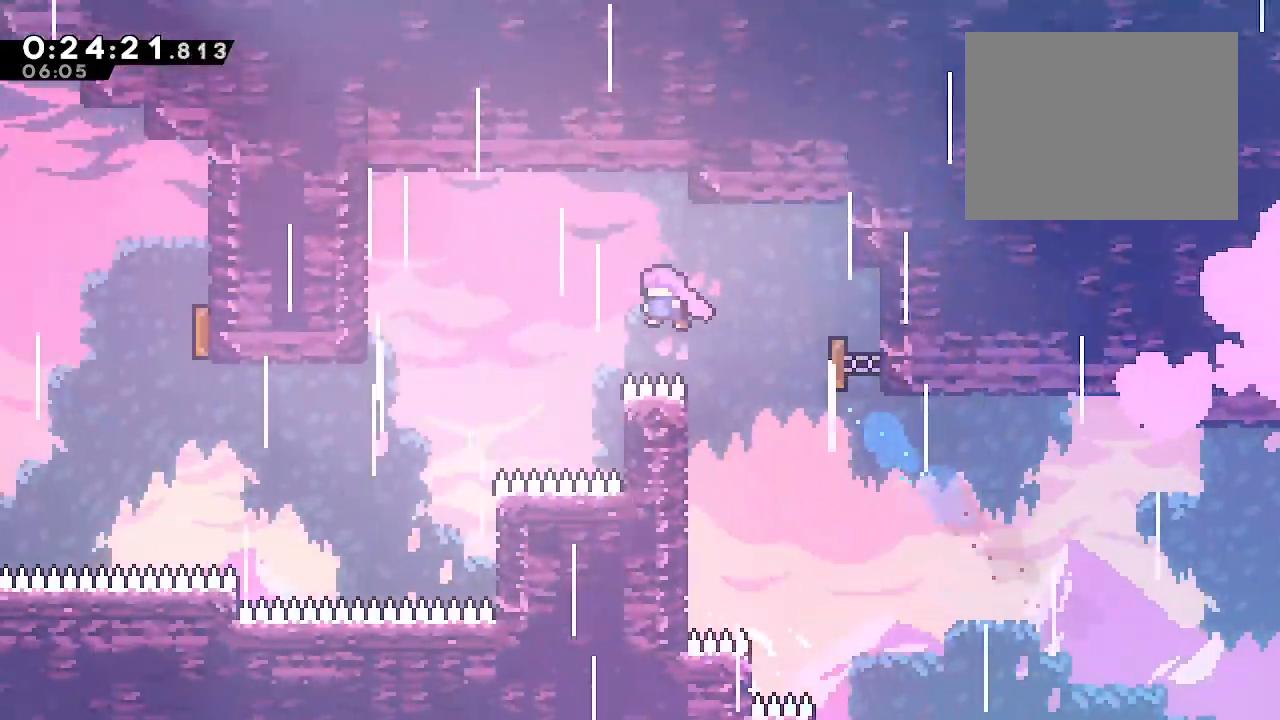
{"dt_ms": 500, "buttons": ["R2"], "left_stick": "up-left", "right_stick": "center", "events": [[400, "R2", "down"], [483, "left_stick", "up-left"]]}